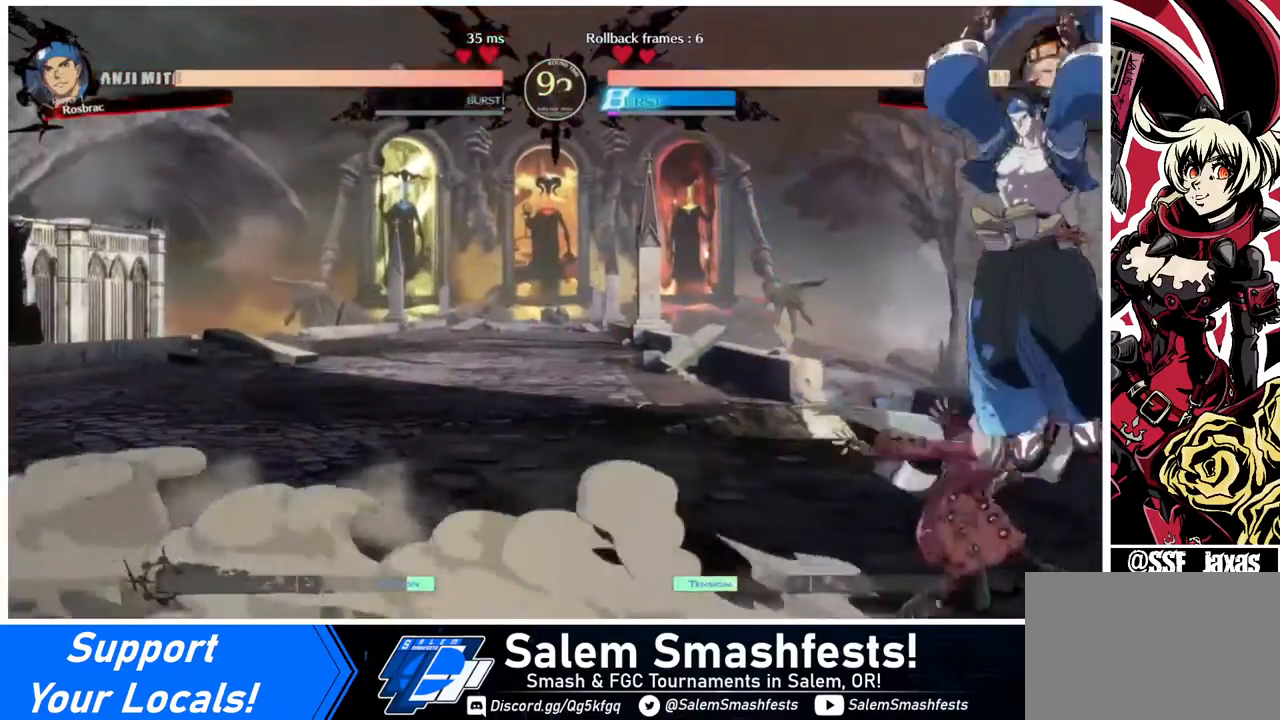
Gameplay with a controller (arcade stick); each line is a JSON object with the inputs held at the frame after it. "events" lists button and stick changes between this image and that frame as [ms after this image, input, new state], when the widget could be followed in between. Not read: L3 R3.
{"buttons": ["DPAD_DOWN"], "events": [[80, "SQUARE", "down"], [200, "SQUARE", "up"], [280, "SQUARE", "down"], [400, "SQUARE", "up"], [480, "DPAD_DOWN", "down"]]}
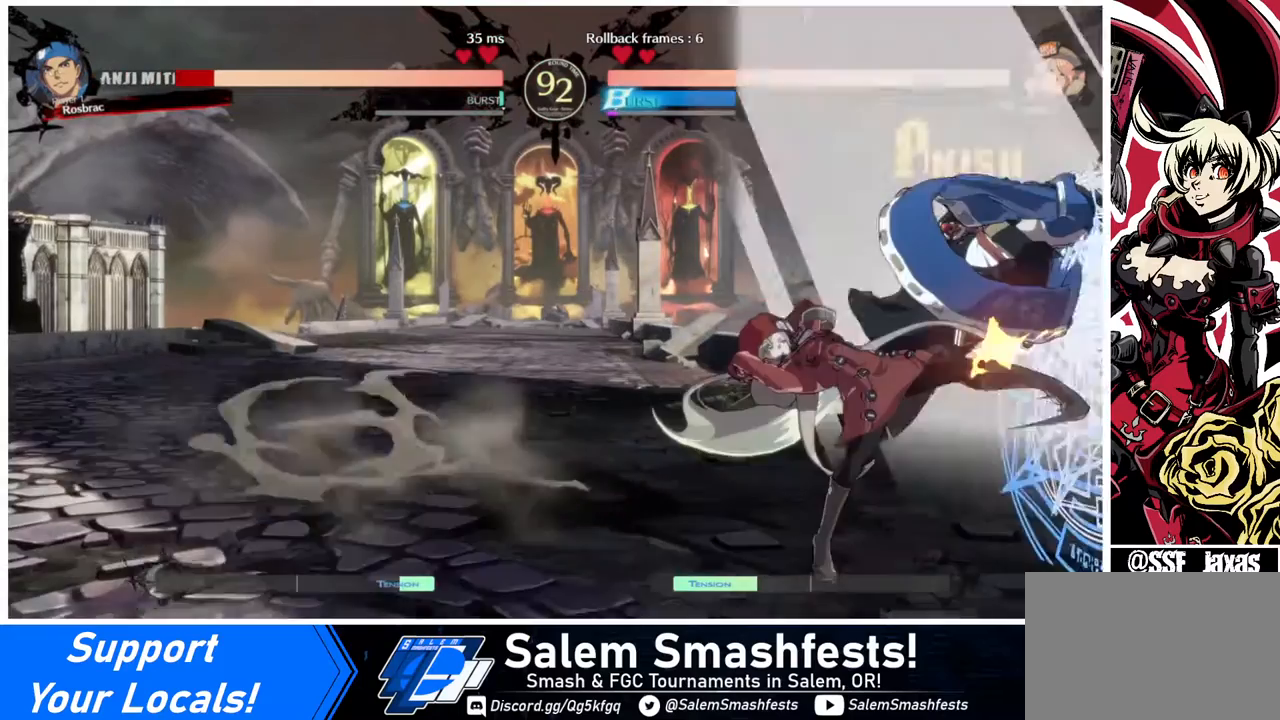
{"buttons": [], "events": [[160, "R2", "down"], [240, "R2", "up"], [280, "DPAD_DOWN", "up"]]}
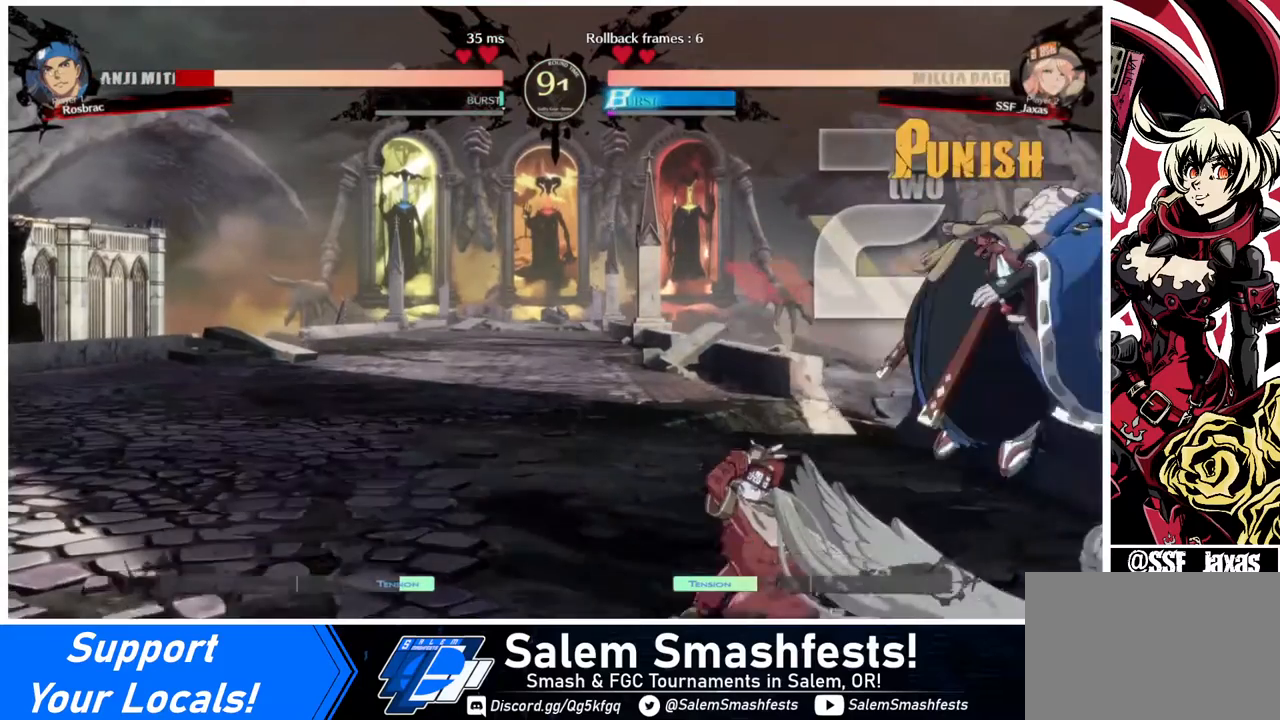
{"buttons": ["DPAD_RIGHT"], "events": [[280, "DPAD_RIGHT", "down"], [360, "DPAD_RIGHT", "up"], [400, "DPAD_RIGHT", "down"]]}
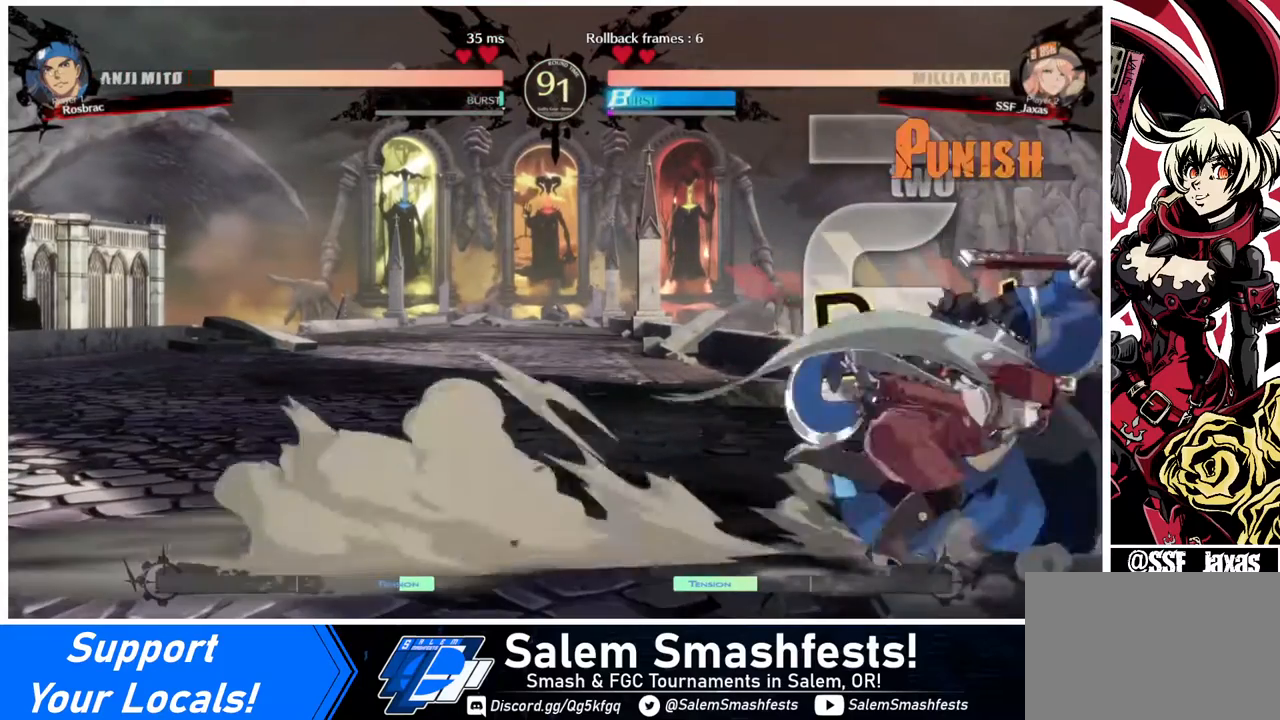
{"buttons": [], "events": [[120, "DPAD_RIGHT", "up"], [120, "TRIANGLE", "down"], [200, "TRIANGLE", "up"]]}
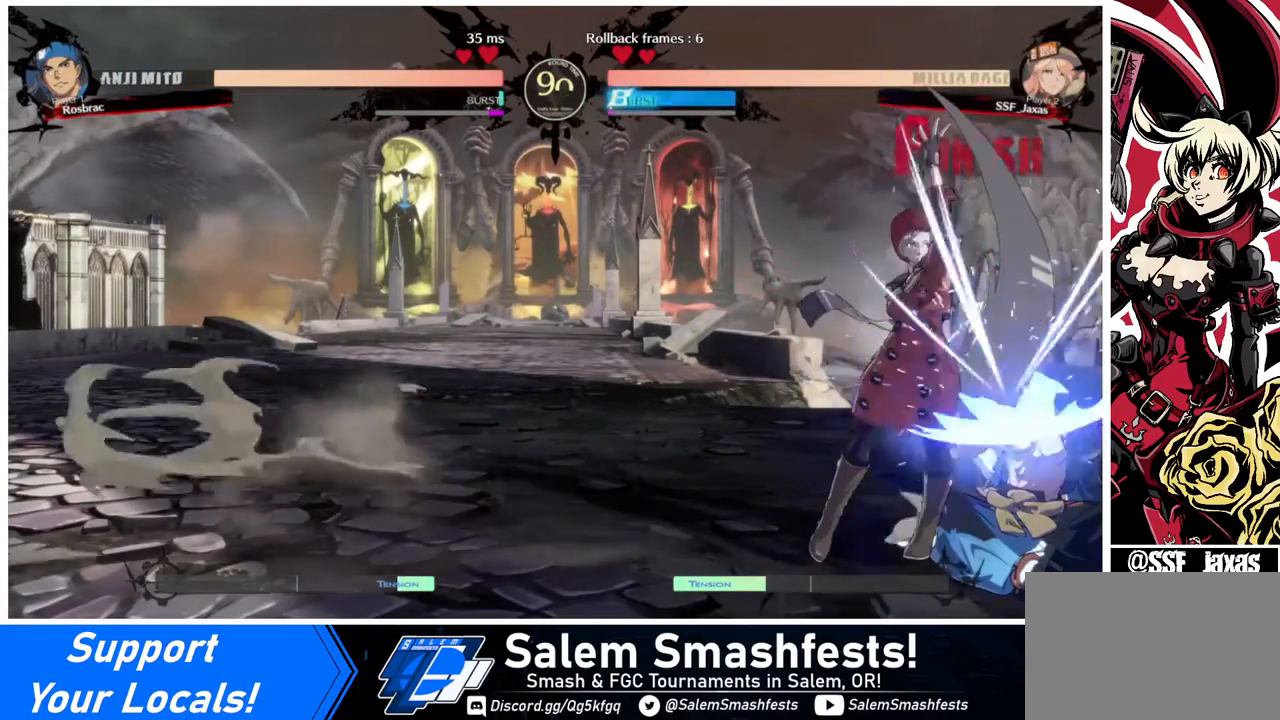
{"buttons": [], "events": [[240, "DPAD_RIGHT", "down"], [320, "R1", "down"], [400, "DPAD_RIGHT", "up"], [440, "R1", "up"]]}
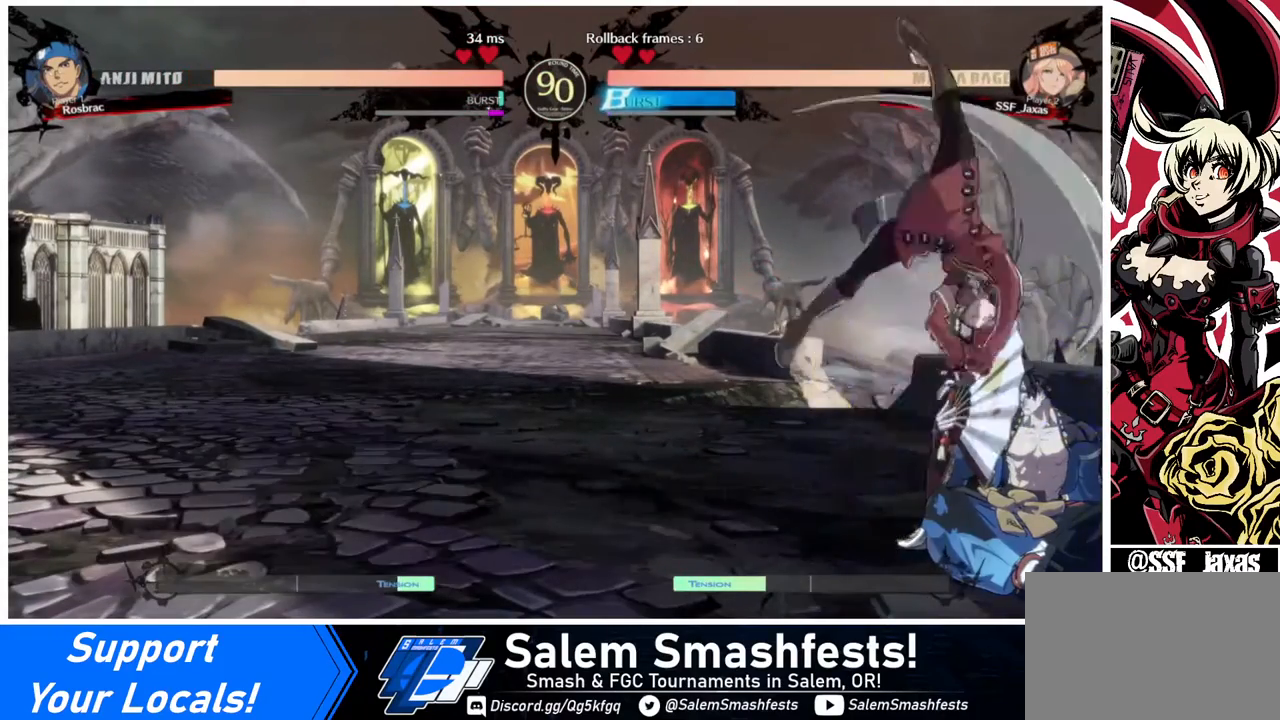
{"buttons": [], "events": []}
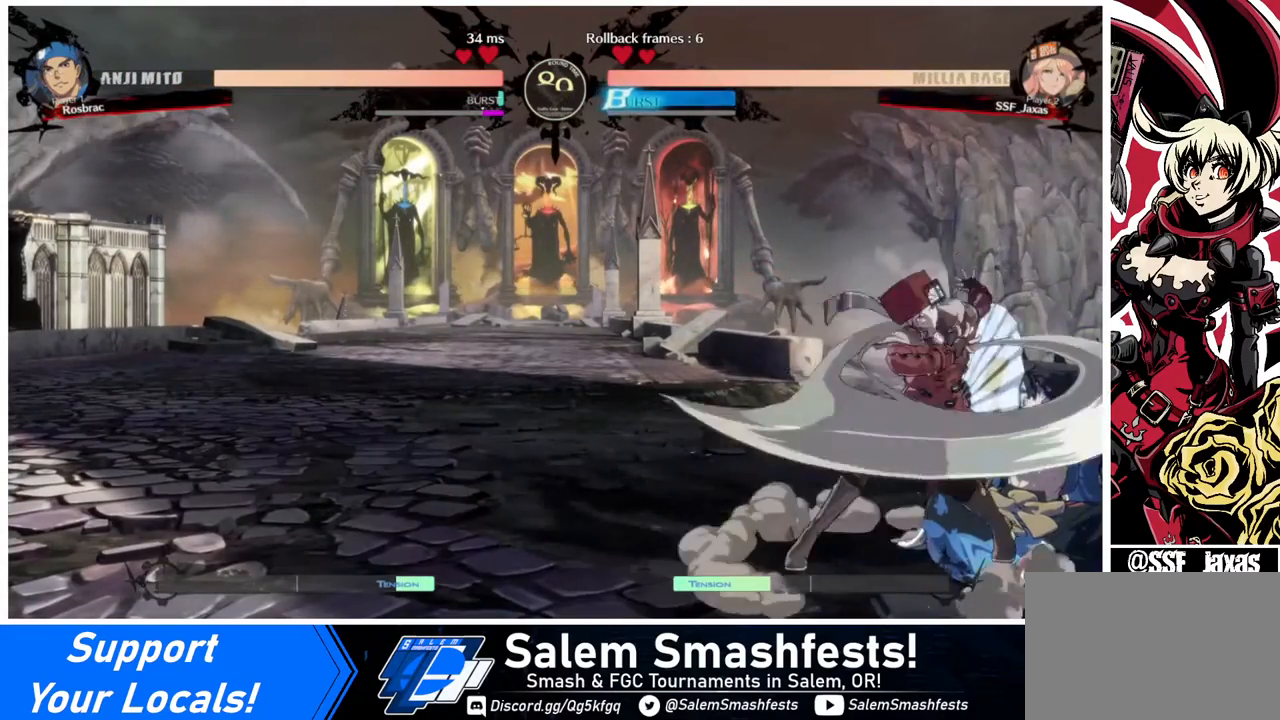
{"buttons": [], "events": []}
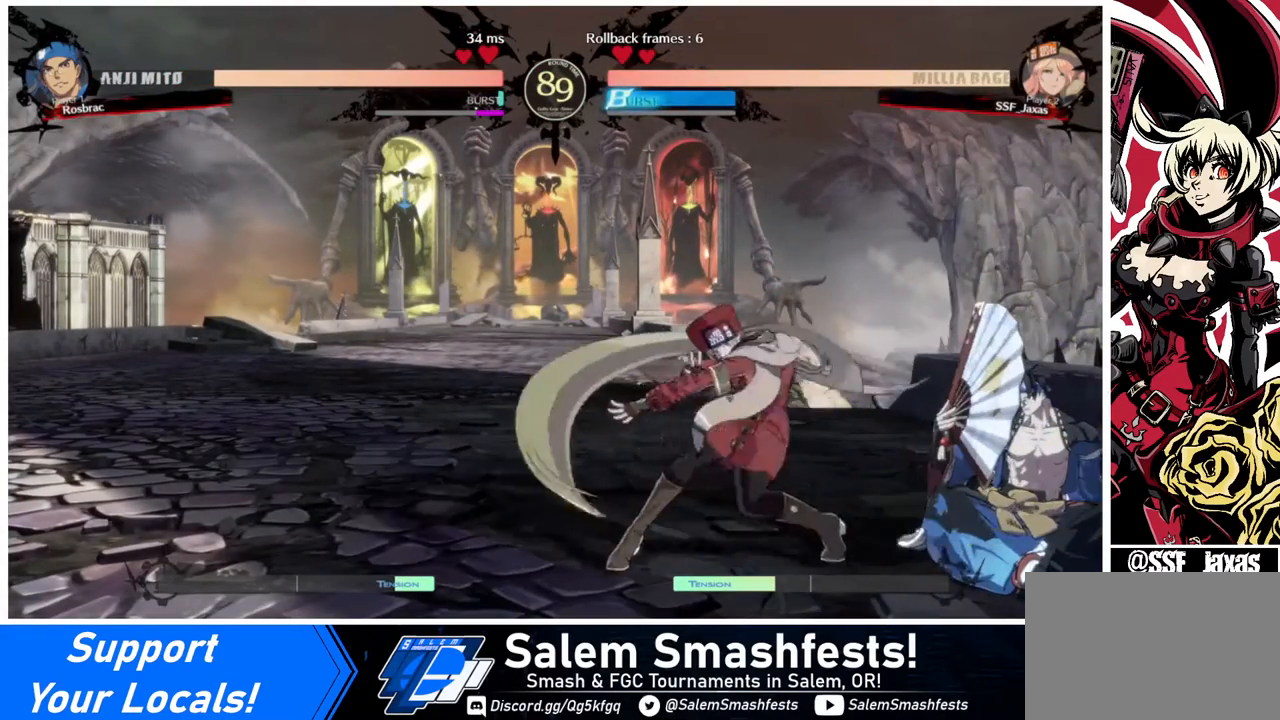
{"buttons": ["DPAD_LEFT"], "events": [[120, "DPAD_LEFT", "down"], [200, "DPAD_LEFT", "up"], [240, "DPAD_LEFT", "down"]]}
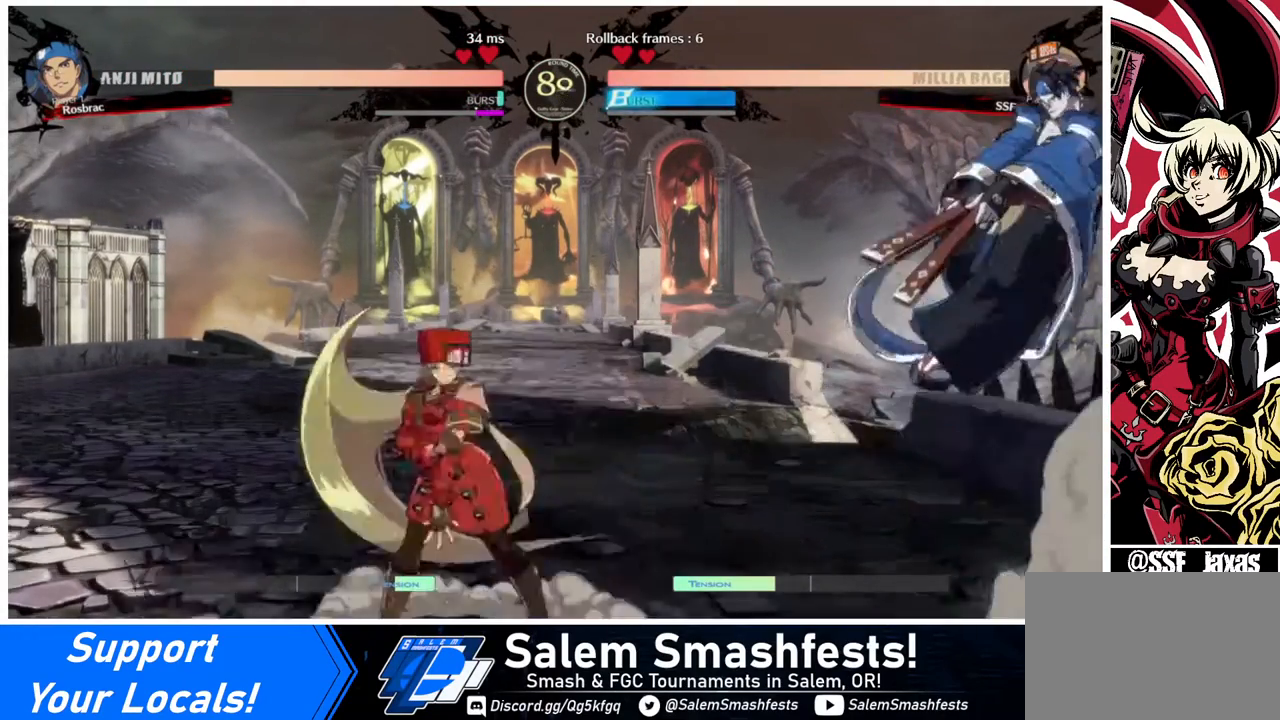
{"buttons": ["TRIANGLE"], "events": [[40, "DPAD_LEFT", "up"], [80, "DPAD_RIGHT", "down"], [120, "DPAD_RIGHT", "up"], [160, "DPAD_RIGHT", "down"], [400, "DPAD_RIGHT", "up"], [440, "TRIANGLE", "down"]]}
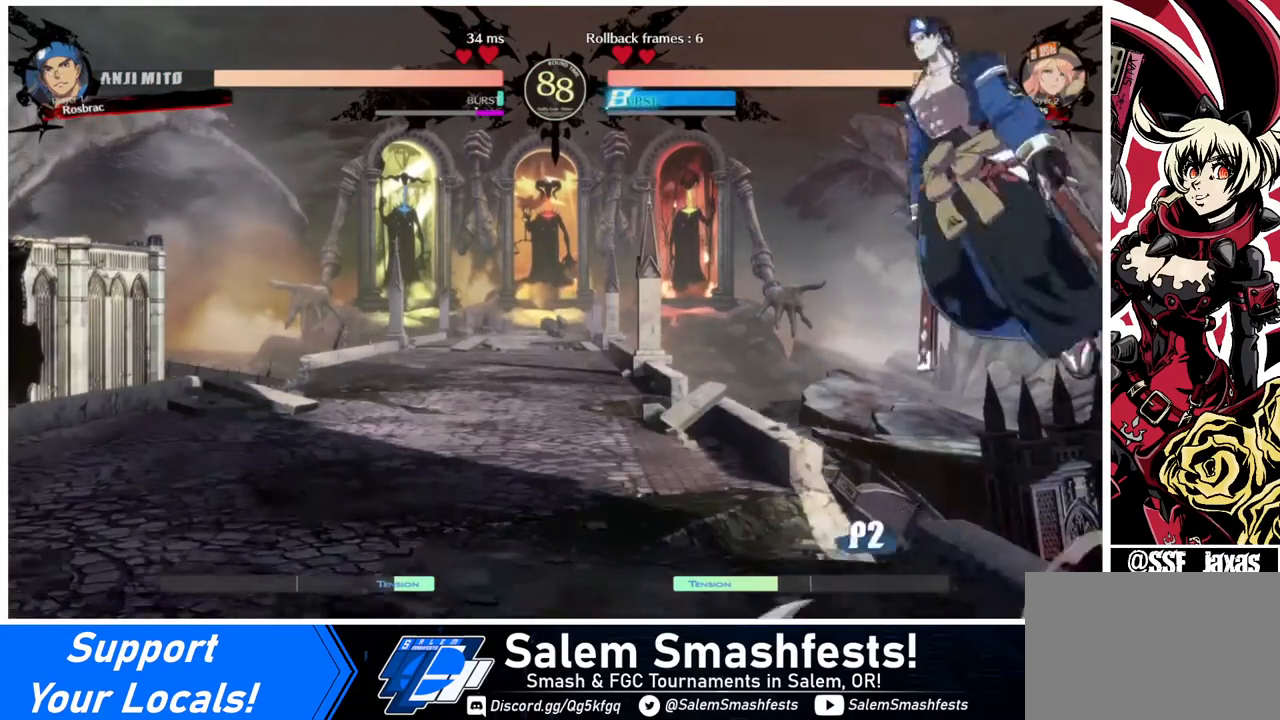
{"buttons": ["DPAD_RIGHT"], "events": [[80, "TRIANGLE", "up"], [400, "DPAD_RIGHT", "down"]]}
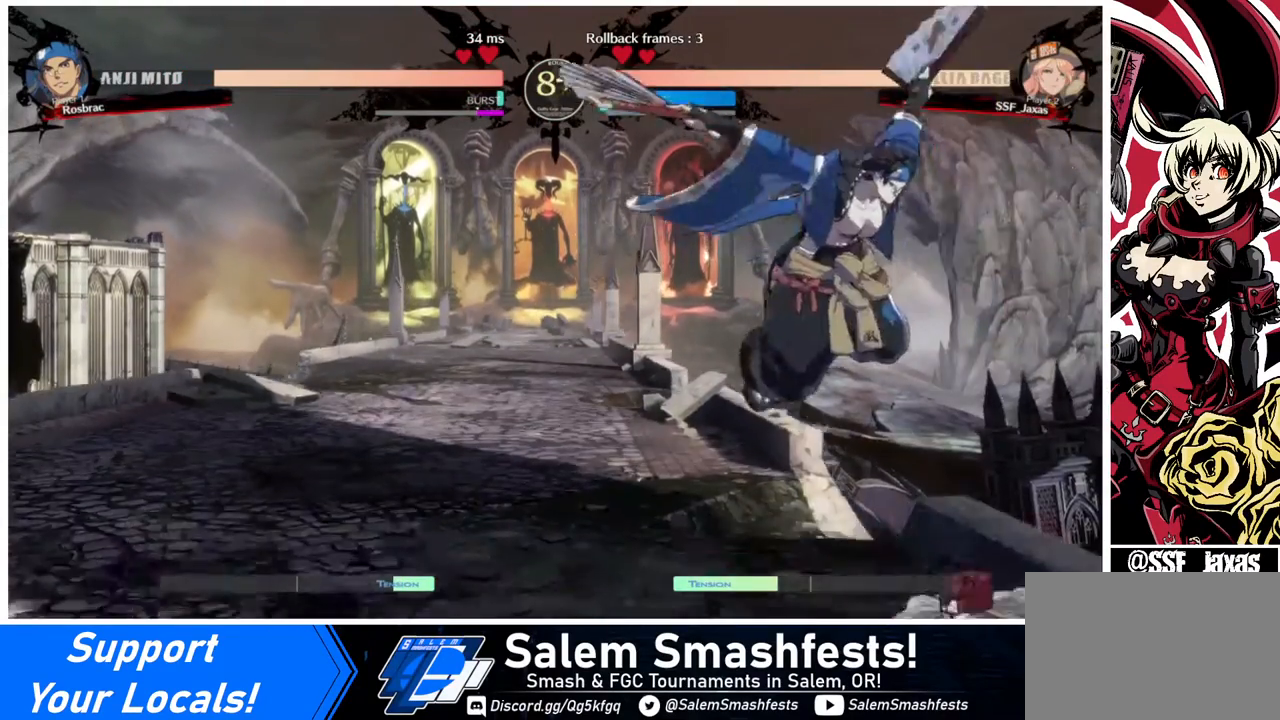
{"buttons": ["DPAD_DOWN", "DPAD_RIGHT"], "events": [[80, "DPAD_RIGHT", "up"], [80, "TRIANGLE", "down"], [200, "TRIANGLE", "up"], [440, "DPAD_DOWN", "down"], [440, "DPAD_RIGHT", "down"]]}
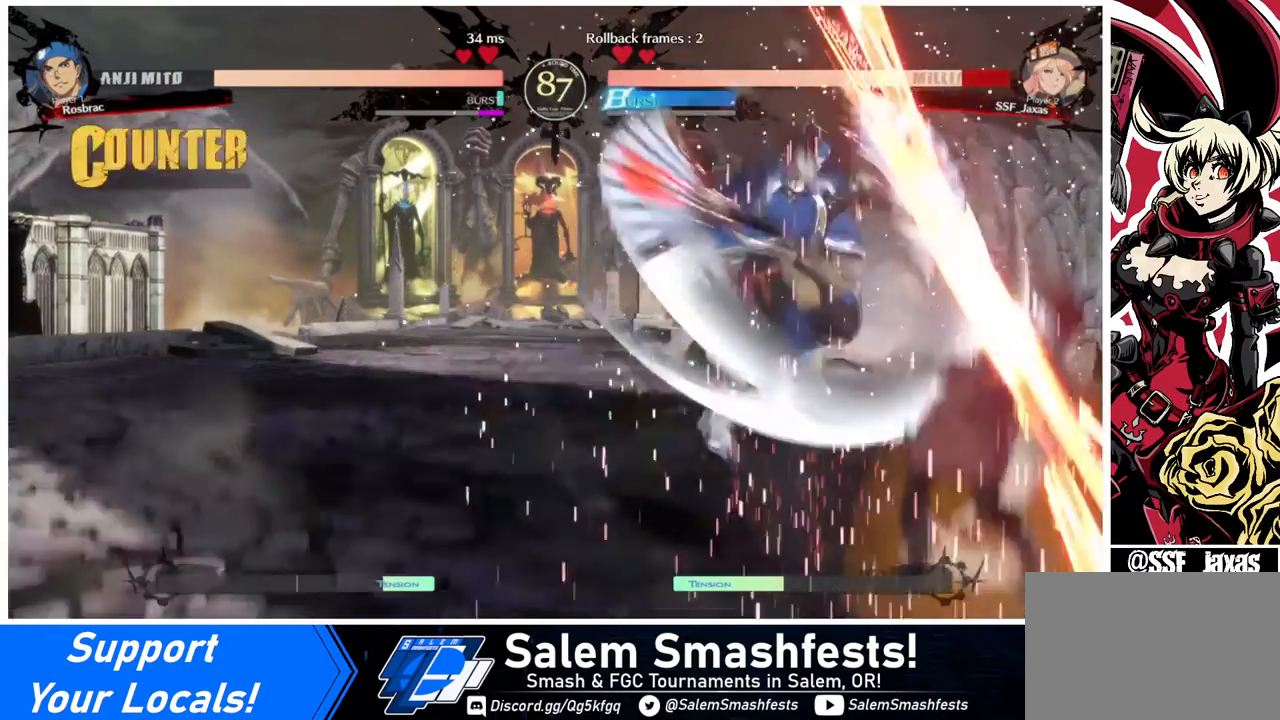
{"buttons": ["DPAD_LEFT"], "events": [[40, "R2", "down"], [40, "SQUARE", "down"], [120, "R2", "up"], [120, "SQUARE", "up"], [200, "DPAD_DOWN", "up"], [280, "DPAD_RIGHT", "up"], [320, "DPAD_LEFT", "down"]]}
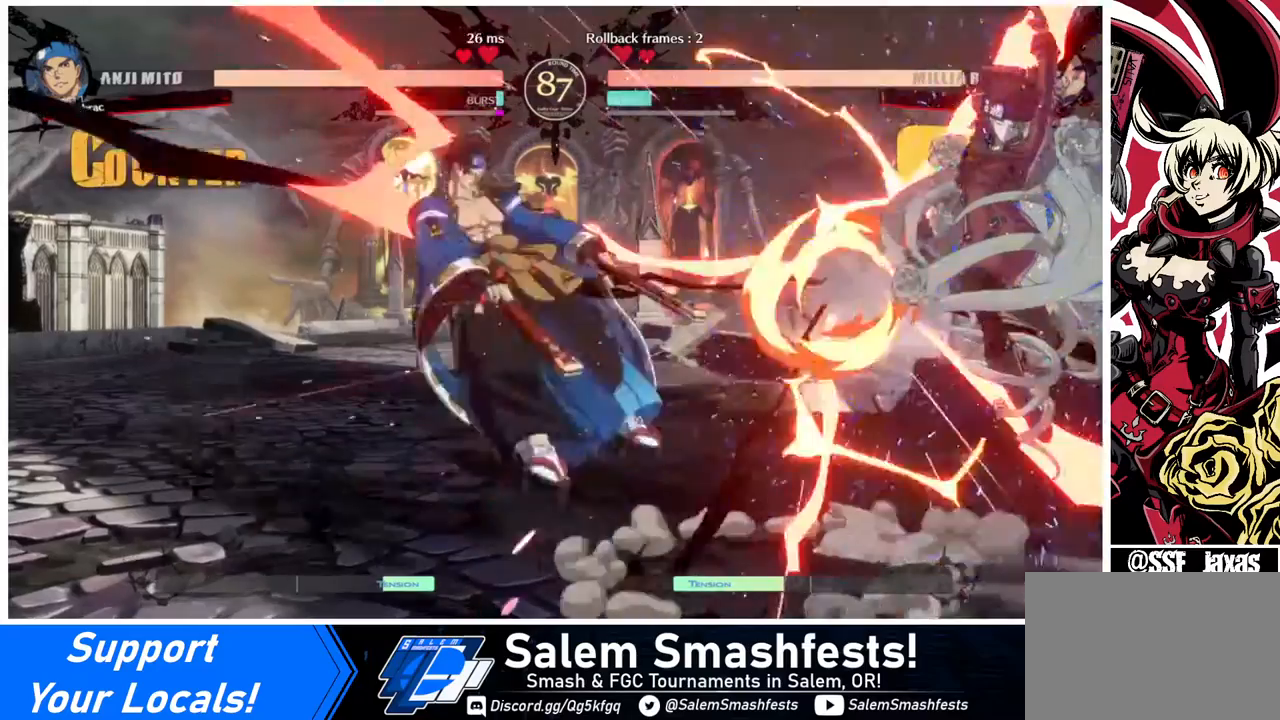
{"buttons": [], "events": [[40, "DPAD_LEFT", "up"], [440, "DPAD_LEFT", "down"], [480, "DPAD_LEFT", "up"]]}
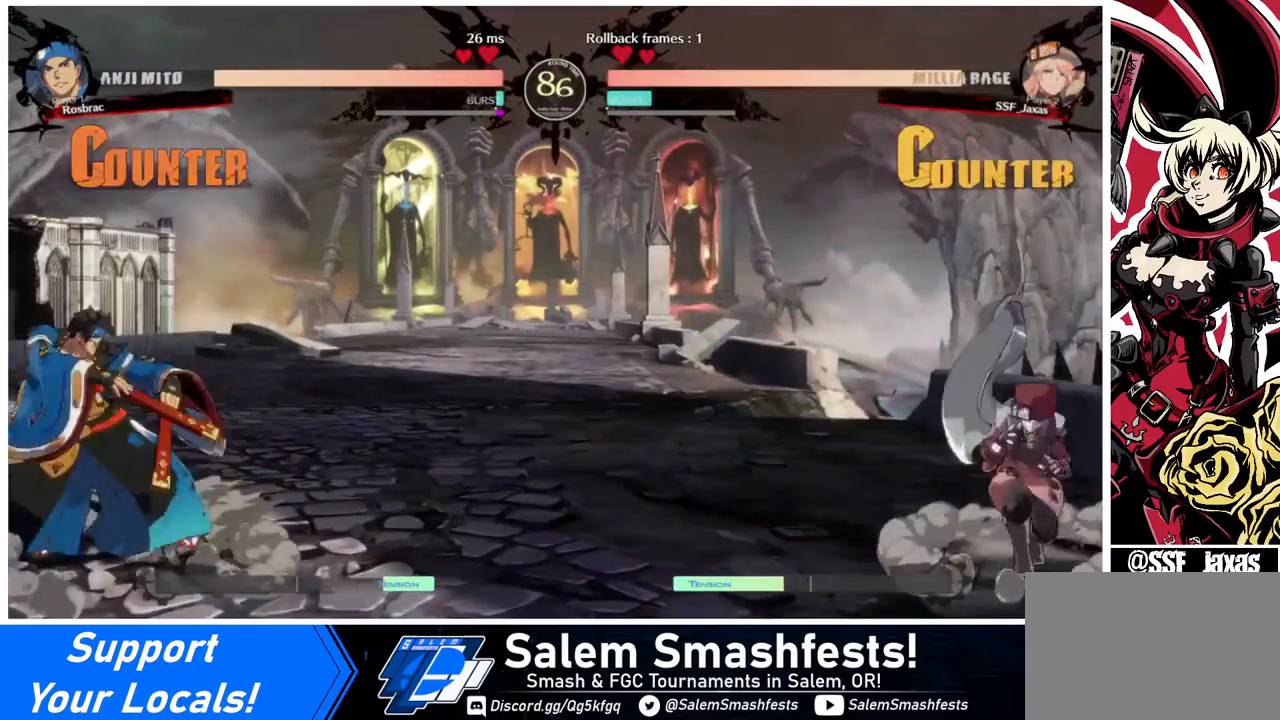
{"buttons": ["DPAD_UP", "DPAD_RIGHT"], "events": [[80, "DPAD_LEFT", "down"], [480, "DPAD_LEFT", "up"], [480, "DPAD_RIGHT", "down"], [480, "DPAD_UP", "down"]]}
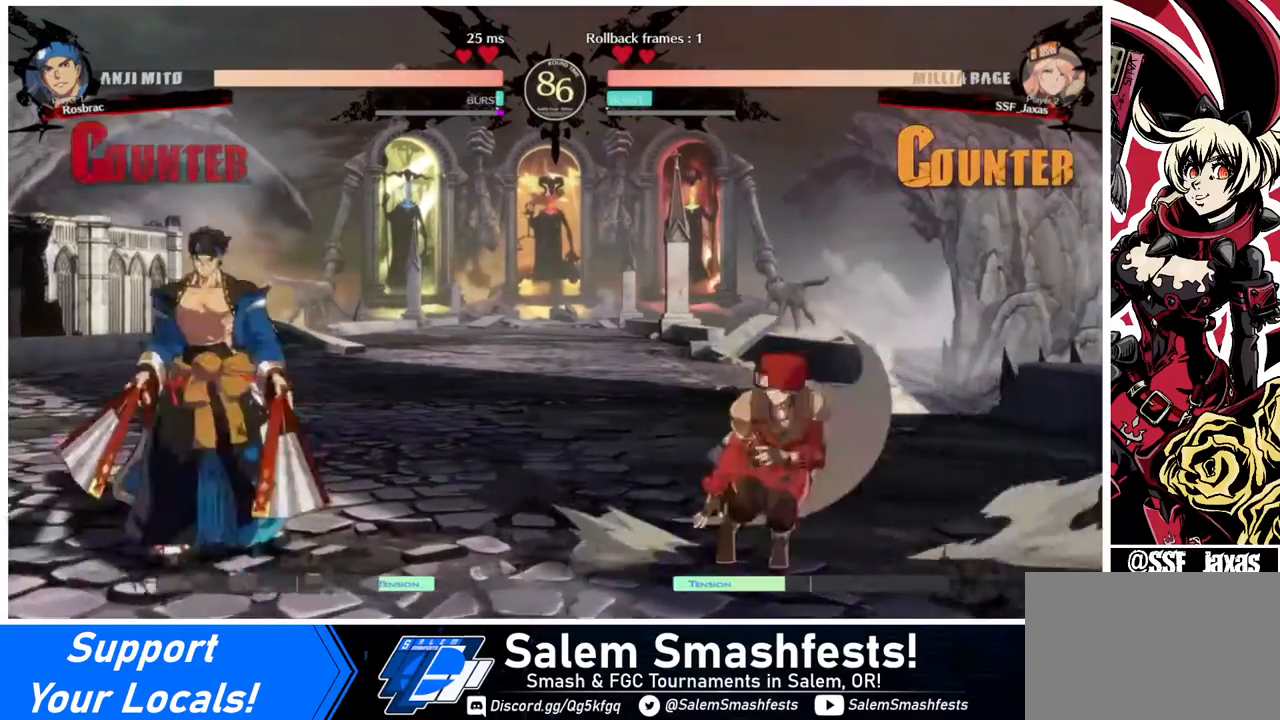
{"buttons": [], "events": [[80, "DPAD_UP", "up"], [80, "L1", "down"], [120, "L1", "up"], [360, "DPAD_RIGHT", "up"]]}
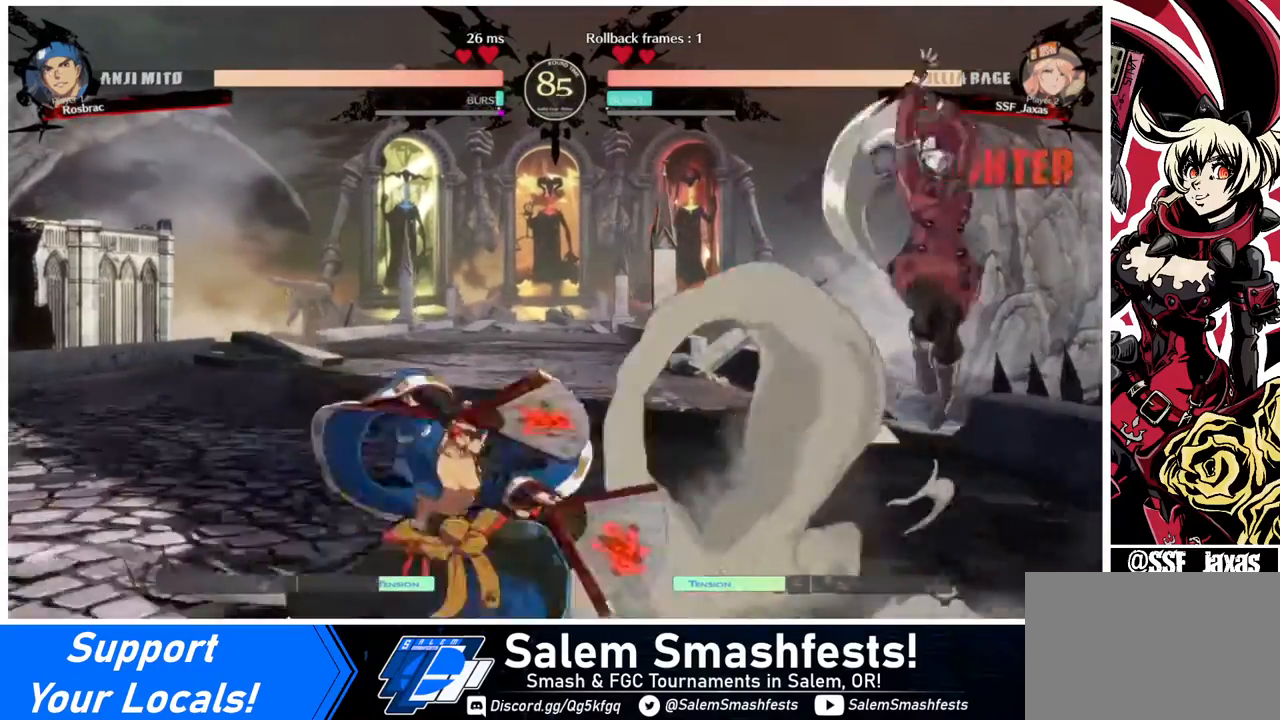
{"buttons": ["DPAD_DOWN"], "events": [[160, "DPAD_LEFT", "down"], [200, "DPAD_LEFT", "up"], [280, "DPAD_LEFT", "down"], [400, "DPAD_DOWN", "down"], [400, "SQUARE", "down"], [480, "DPAD_LEFT", "up"], [480, "SQUARE", "up"]]}
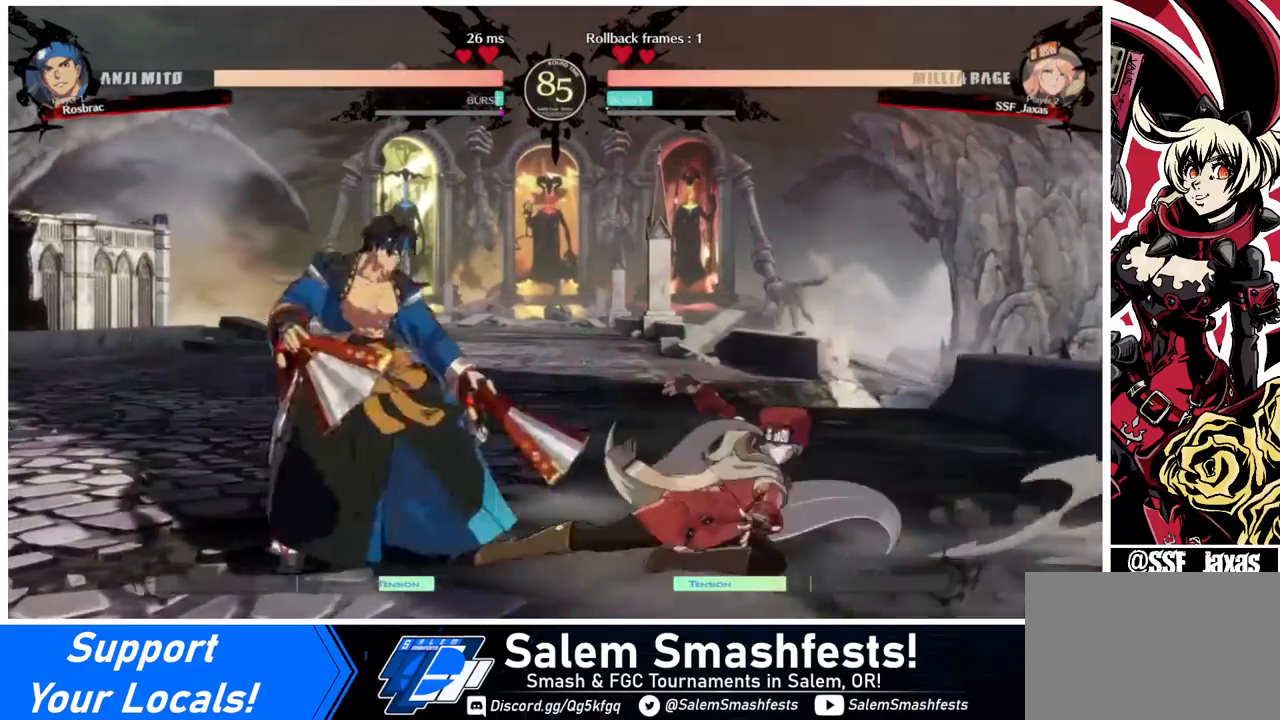
{"buttons": ["DPAD_RIGHT"], "events": [[80, "R2", "down"], [240, "R2", "up"], [320, "DPAD_RIGHT", "down"], [400, "DPAD_DOWN", "up"]]}
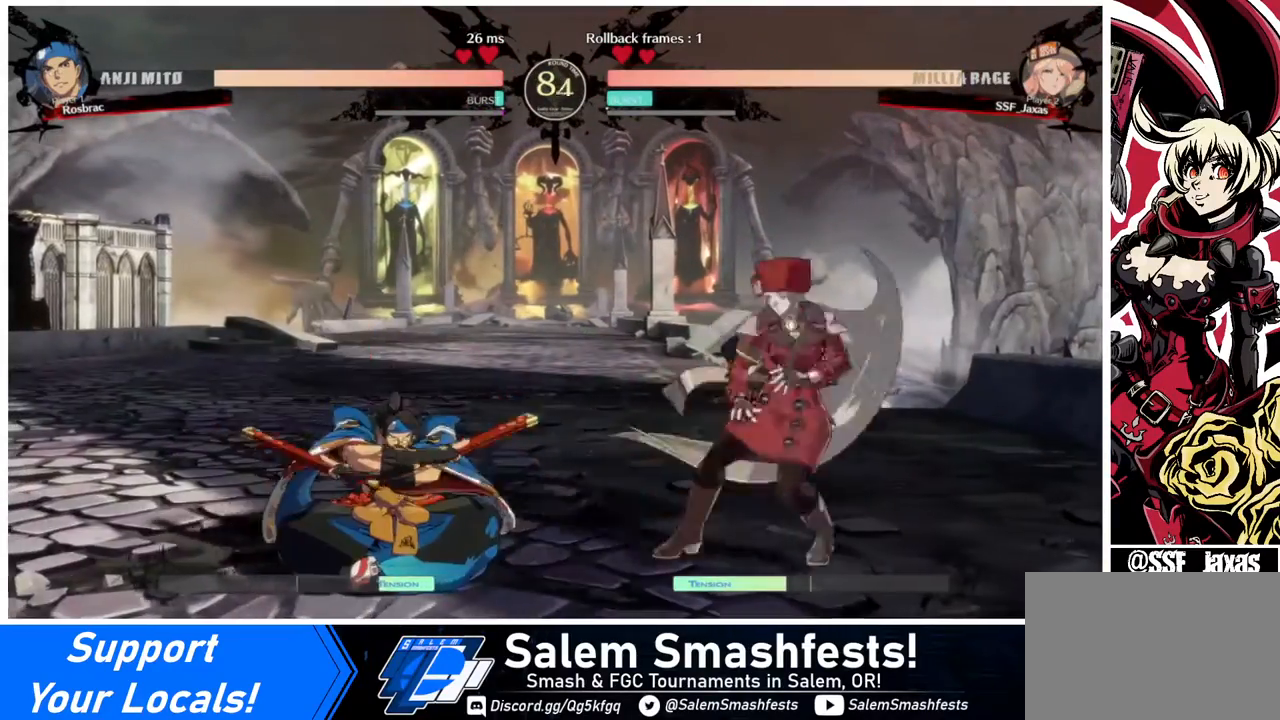
{"buttons": ["TRIANGLE", "DPAD_DOWN"], "events": [[120, "DPAD_RIGHT", "up"], [240, "DPAD_LEFT", "down"], [280, "DPAD_LEFT", "up"], [360, "DPAD_LEFT", "down"], [440, "DPAD_DOWN", "down"], [480, "TRIANGLE", "down"], [520, "DPAD_LEFT", "up"]]}
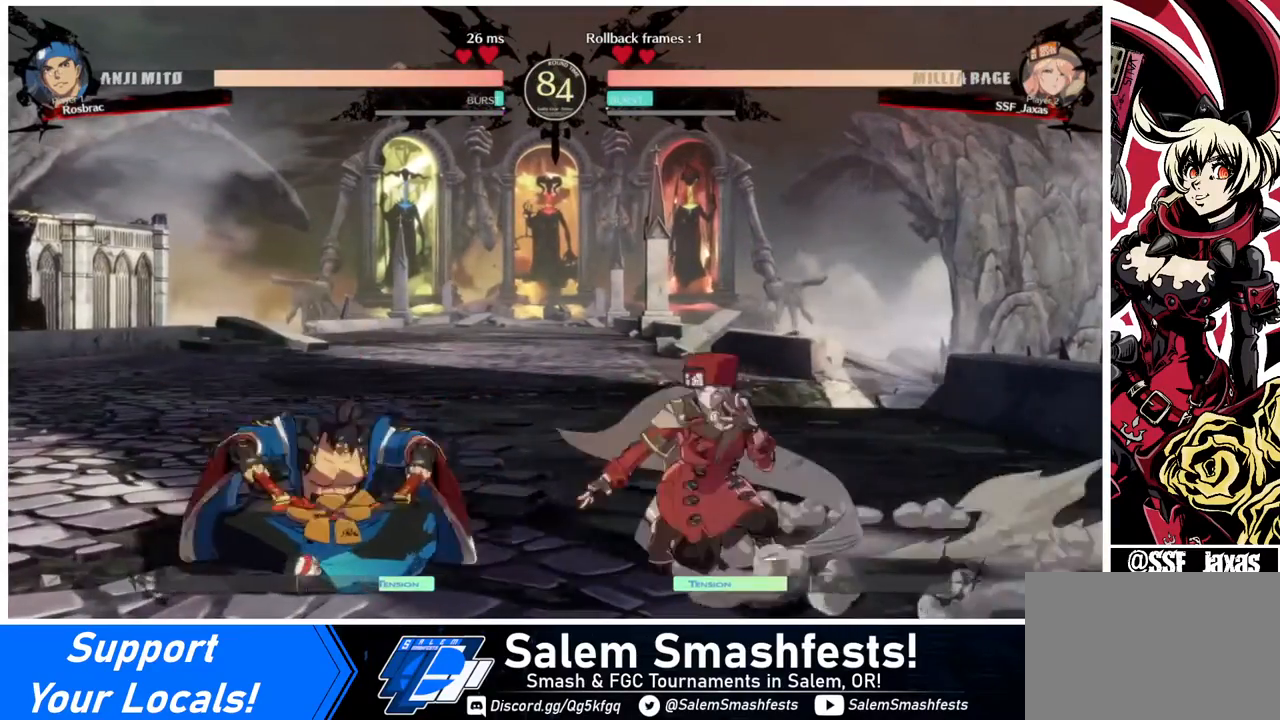
{"buttons": [], "events": [[40, "DPAD_DOWN", "up"], [80, "TRIANGLE", "up"], [280, "R1", "down"], [480, "R1", "up"]]}
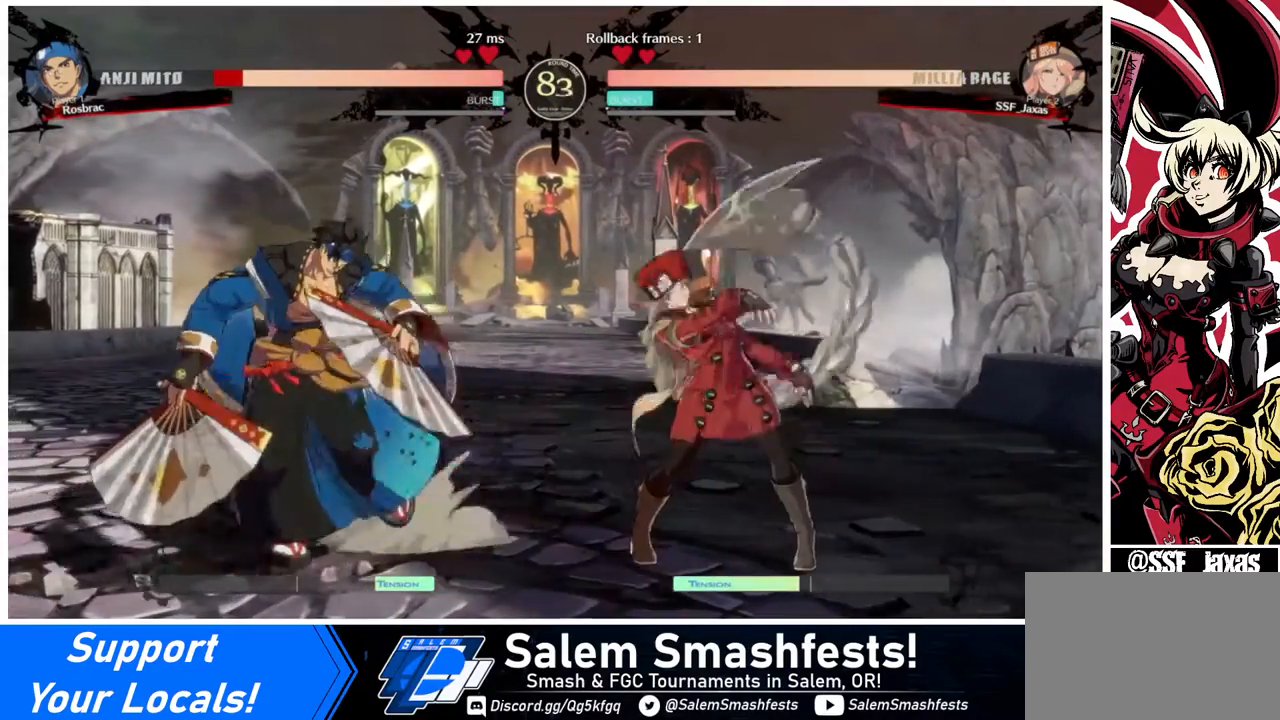
{"buttons": [], "events": [[120, "DPAD_DOWN", "down"], [200, "DPAD_DOWN", "up"], [200, "DPAD_LEFT", "down"], [240, "TRIANGLE", "down"], [320, "DPAD_LEFT", "up"], [360, "TRIANGLE", "up"]]}
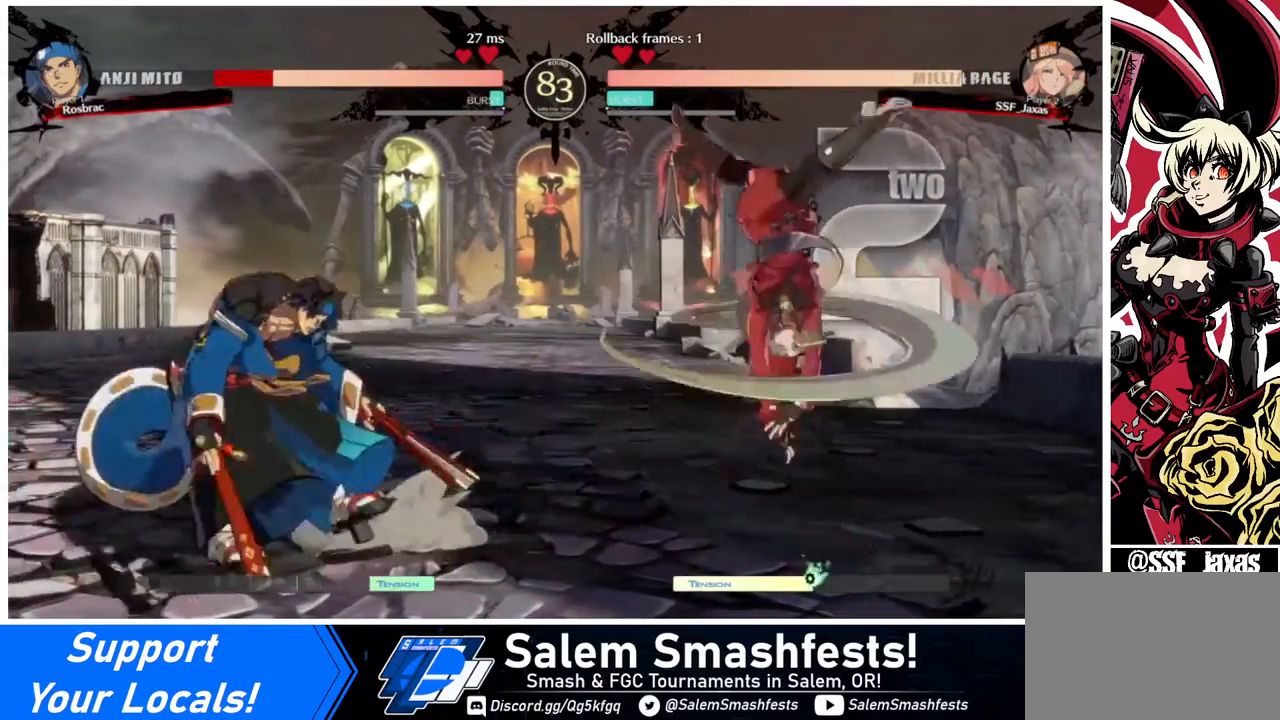
{"buttons": [], "events": [[40, "DPAD_LEFT", "down"], [280, "DPAD_LEFT", "up"]]}
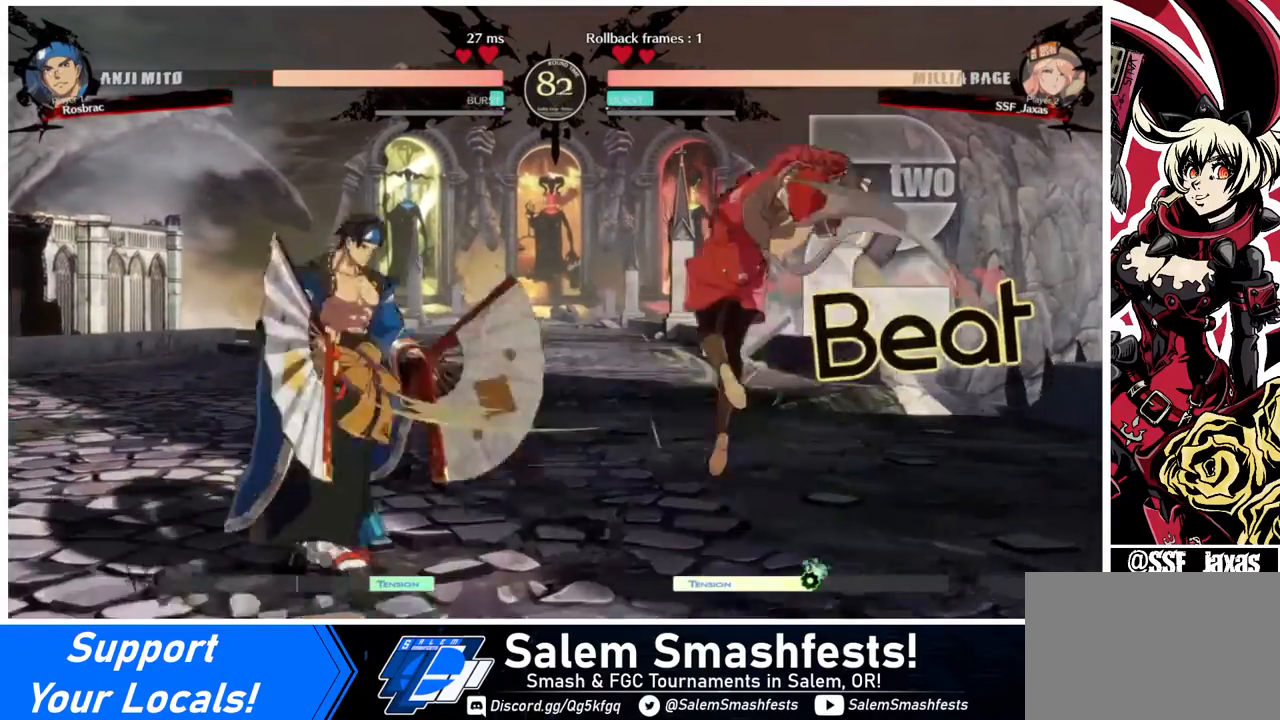
{"buttons": ["DPAD_LEFT"], "events": [[280, "DPAD_RIGHT", "down"], [400, "DPAD_RIGHT", "up"], [520, "DPAD_LEFT", "down"]]}
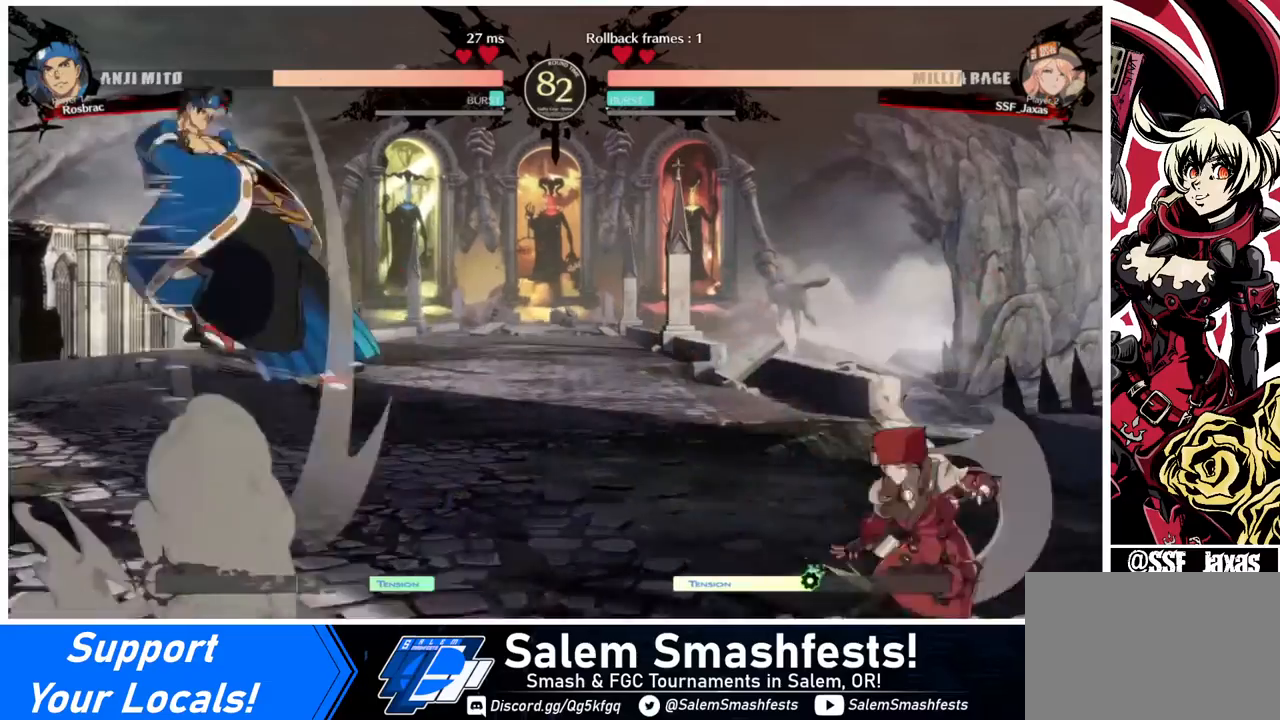
{"buttons": ["DPAD_LEFT"], "events": [[80, "DPAD_LEFT", "up"], [120, "DPAD_LEFT", "down"]]}
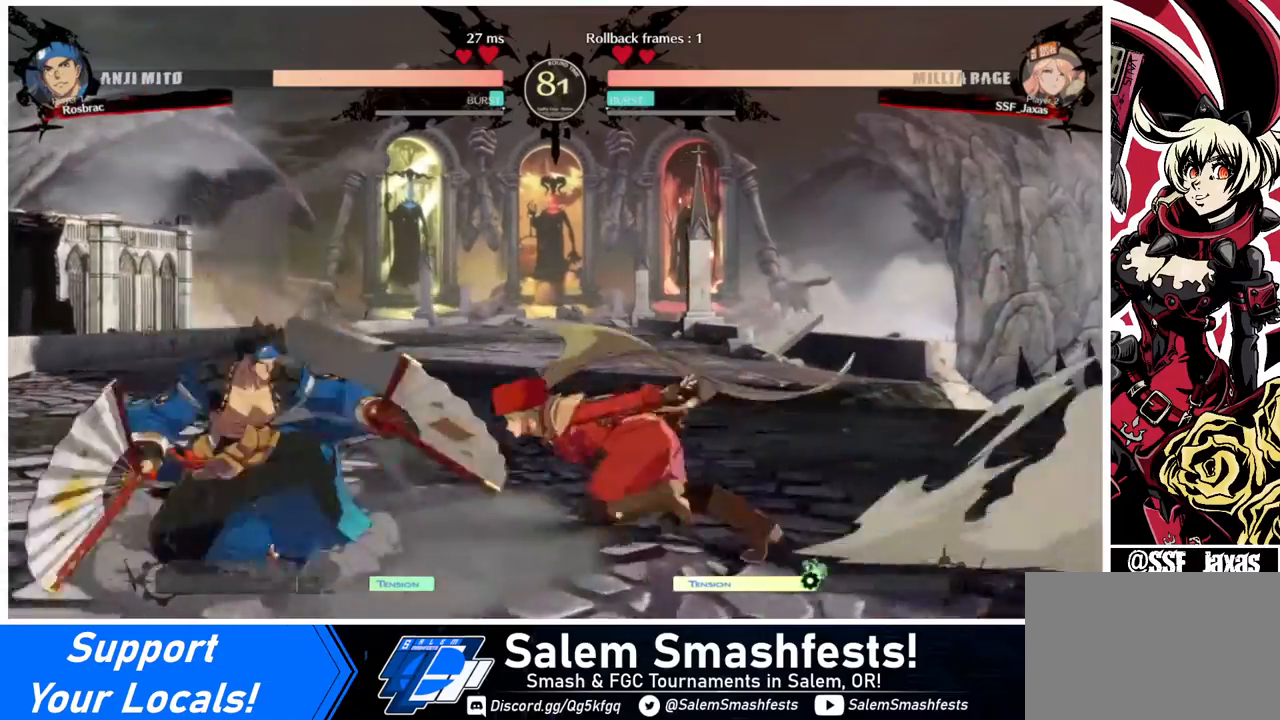
{"buttons": [], "events": [[200, "R2", "down"], [400, "R2", "up"], [520, "DPAD_LEFT", "up"]]}
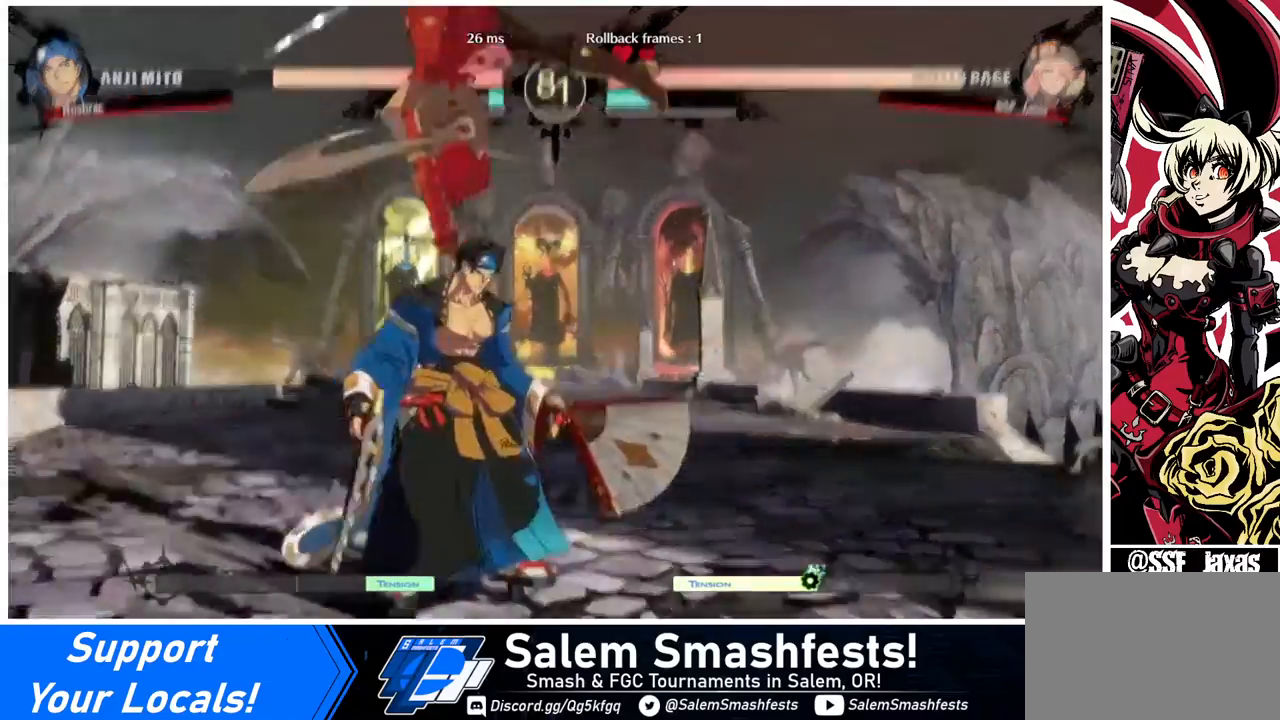
{"buttons": [], "events": []}
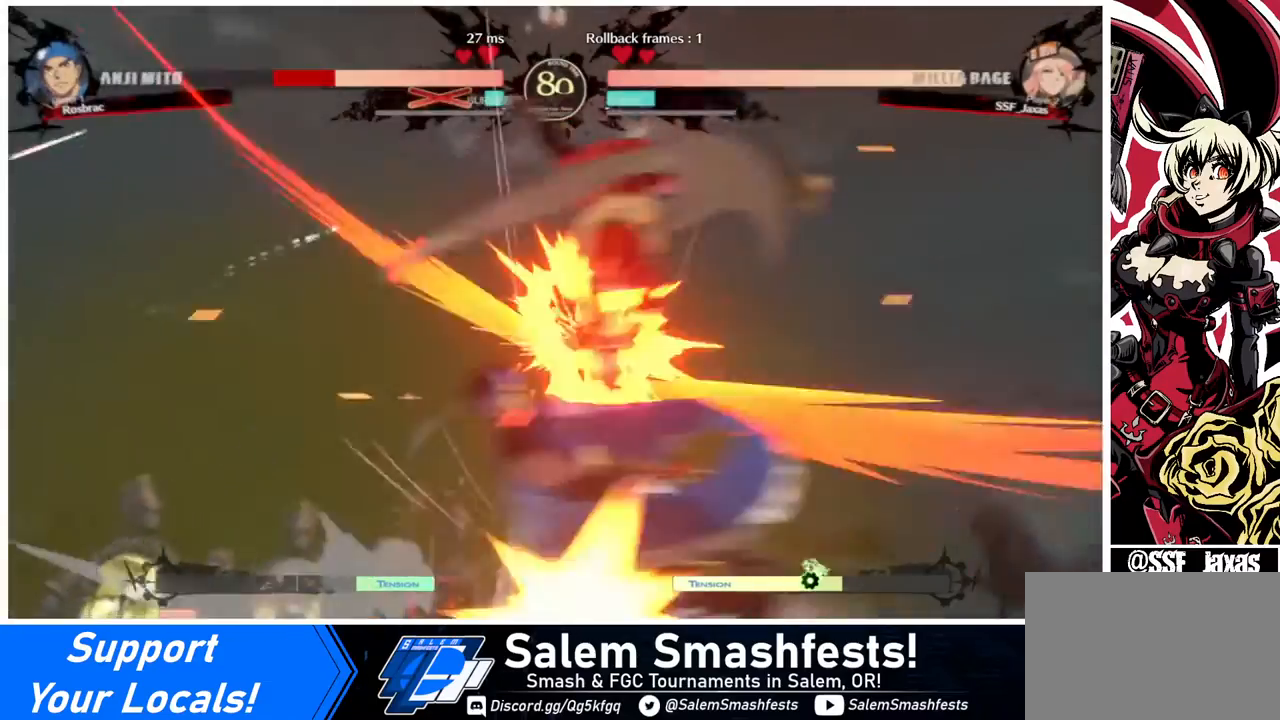
{"buttons": [], "events": []}
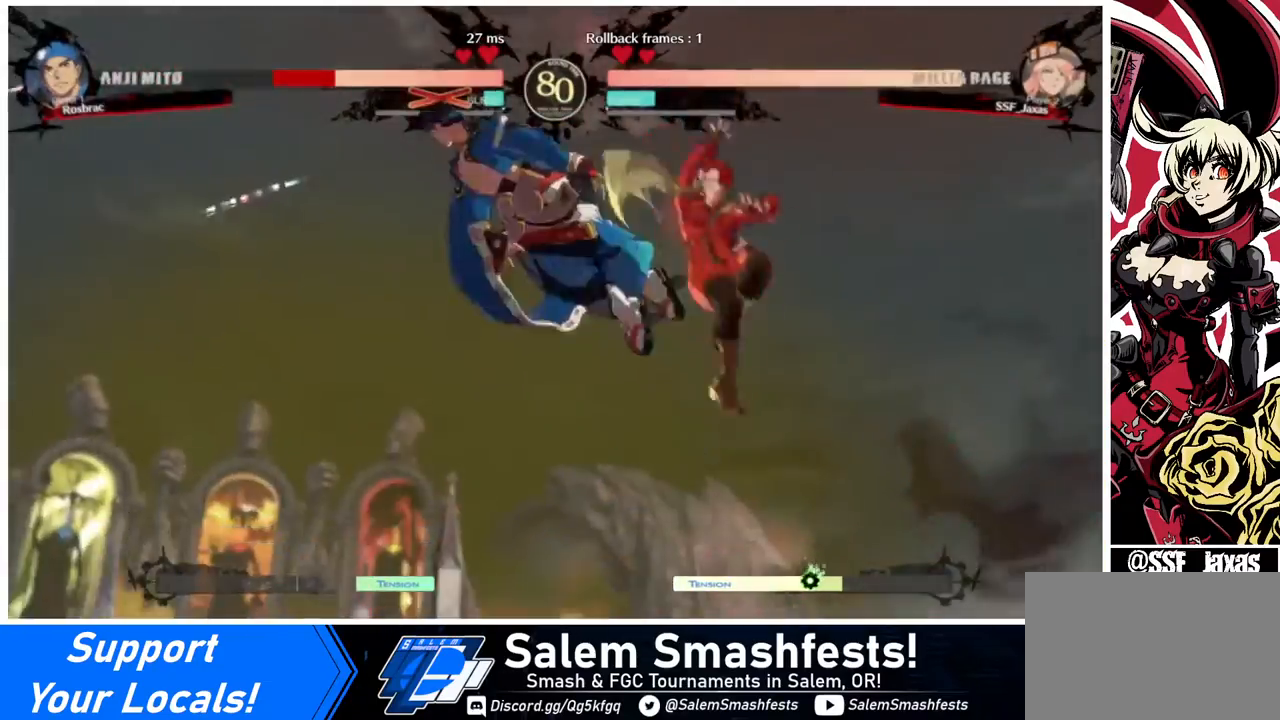
{"buttons": [], "events": [[80, "DPAD_DOWN", "down"], [200, "DPAD_LEFT", "down"], [240, "DPAD_DOWN", "up"], [280, "R1", "down"], [400, "R1", "up"], [480, "DPAD_LEFT", "up"]]}
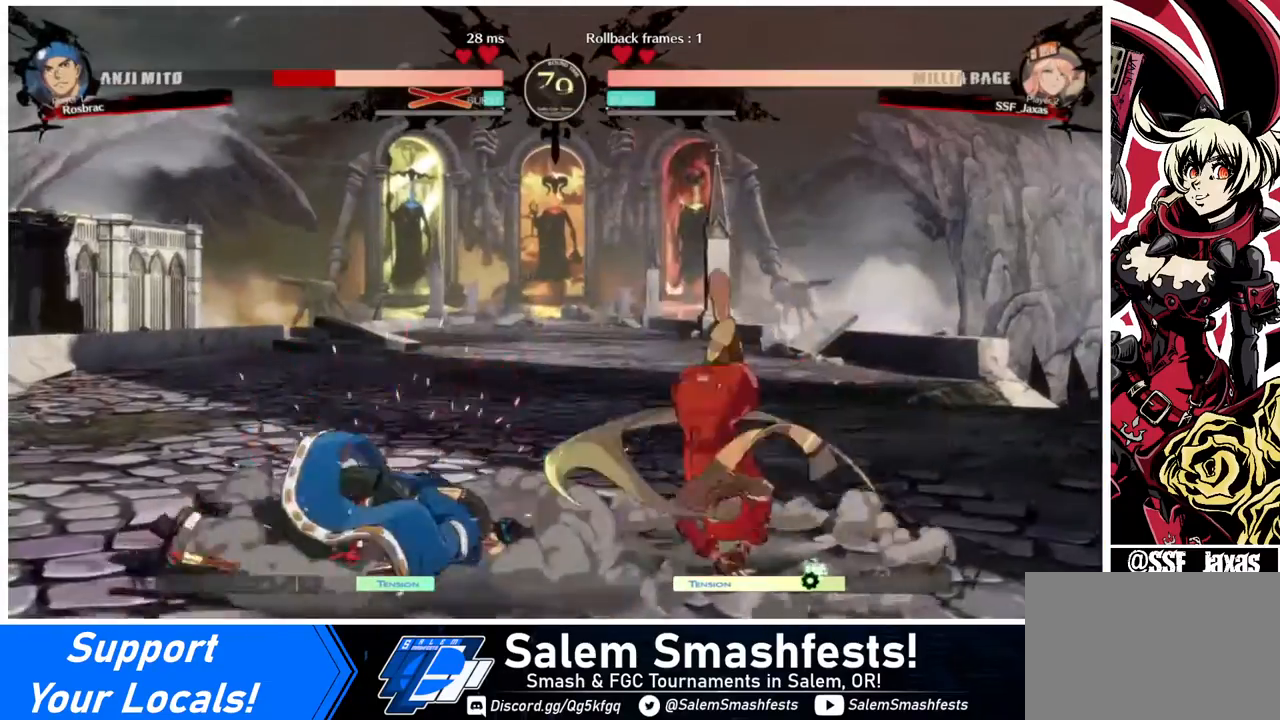
{"buttons": [], "events": []}
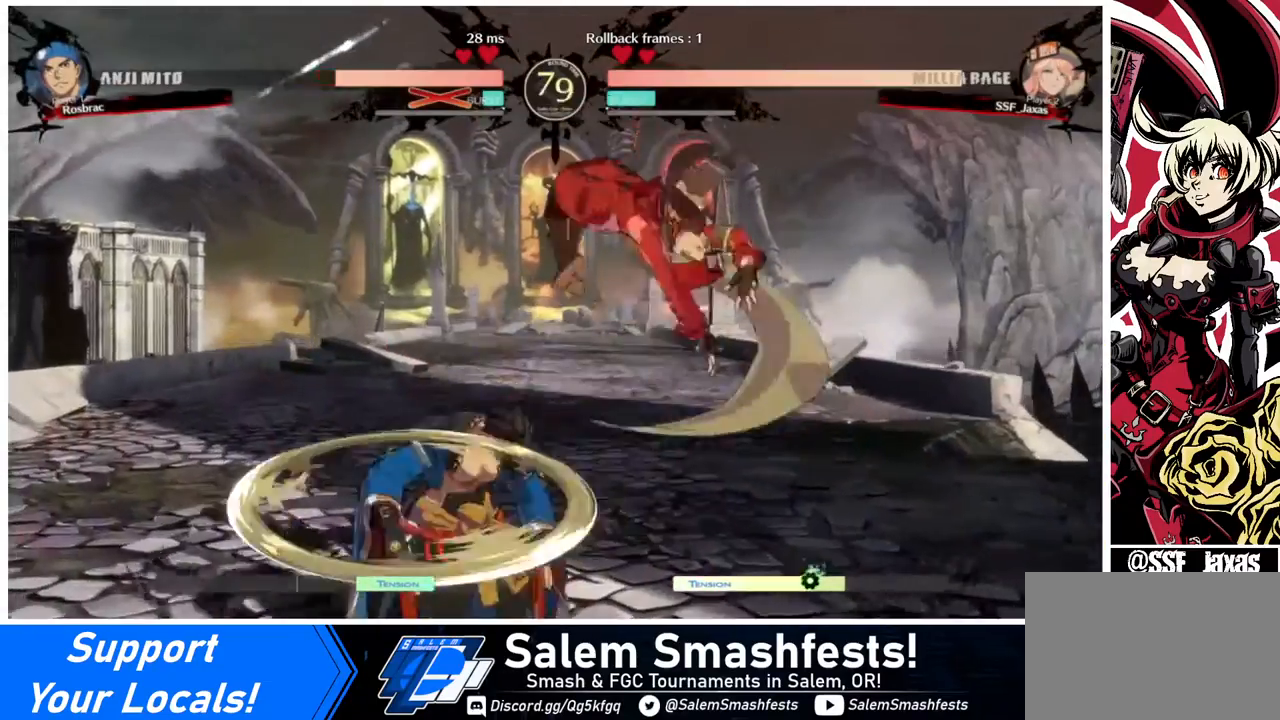
{"buttons": [], "events": [[80, "DPAD_DOWN", "down"], [120, "DPAD_LEFT", "down"], [160, "DPAD_DOWN", "up"], [160, "R1", "down"], [280, "R1", "up"], [480, "DPAD_LEFT", "up"]]}